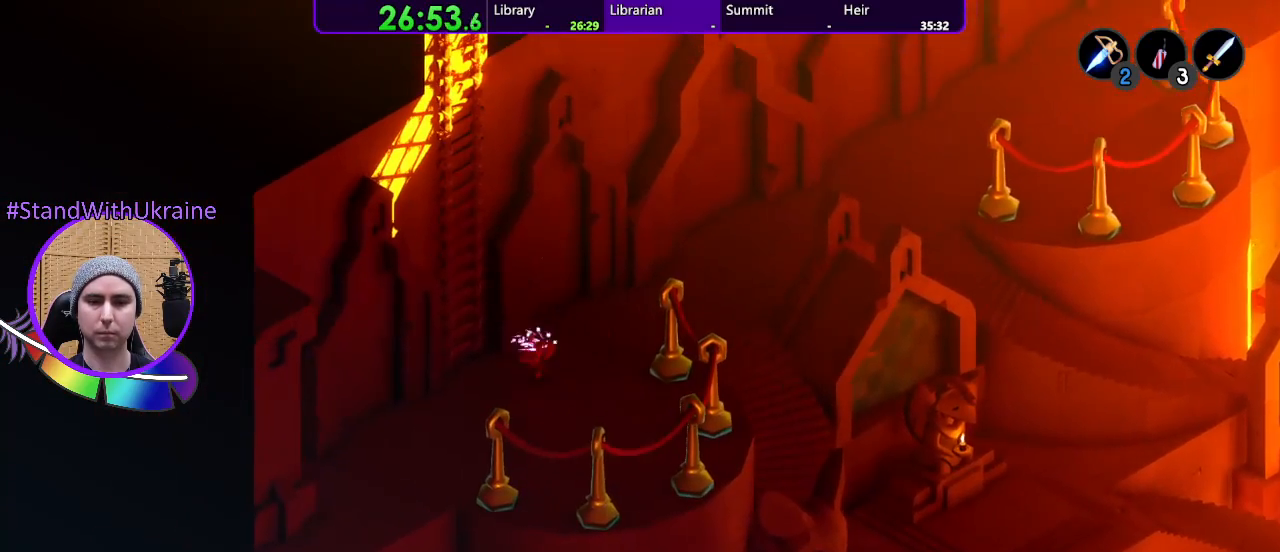
Gameplay with a controller (PlayStation layout); each line is a JSON object with the inputs held at the frame after it. "events" lists button and stick changes between this image and that frame as [ms after this image, input, new state], when the widget could be followed in between. Not read: CROSS L3 R3 START.
{"buttons": [], "left_stick": "up", "right_stick": "center", "events": [[33, "left_stick", "up"]]}
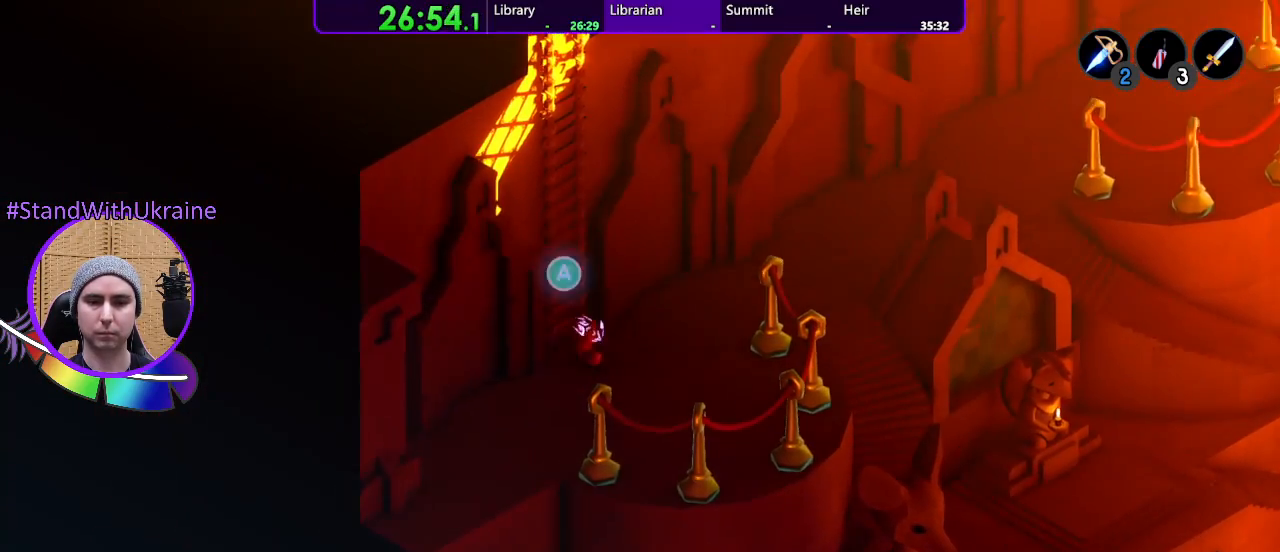
{"buttons": [], "left_stick": "up", "right_stick": "center", "events": [[300, "left_stick", "center"], [467, "left_stick", "up"]]}
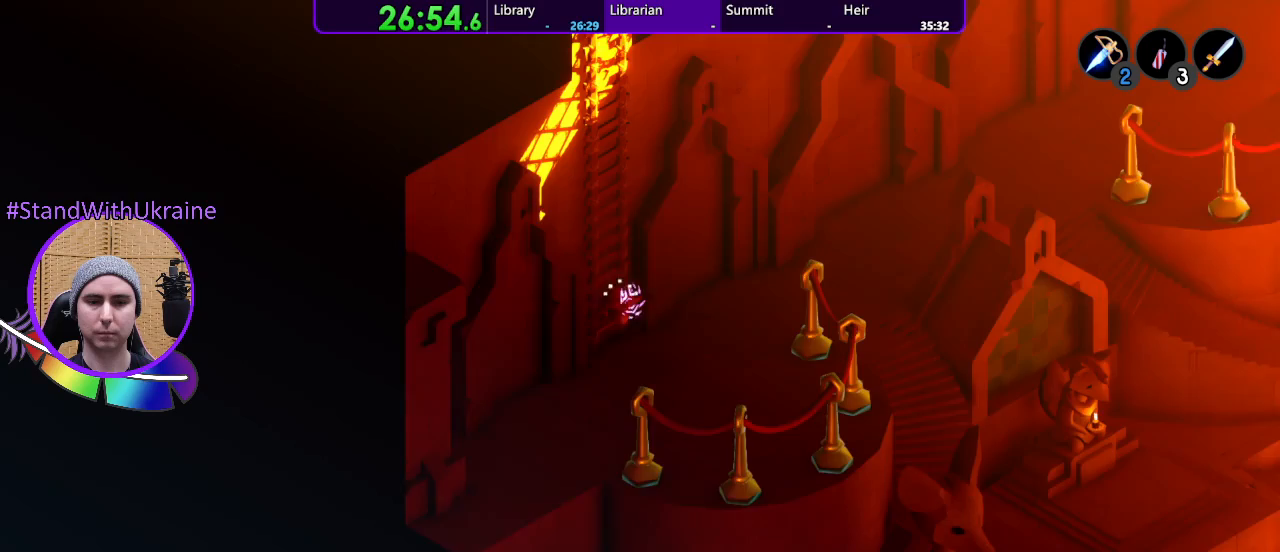
{"buttons": [], "left_stick": "up", "right_stick": "center", "events": []}
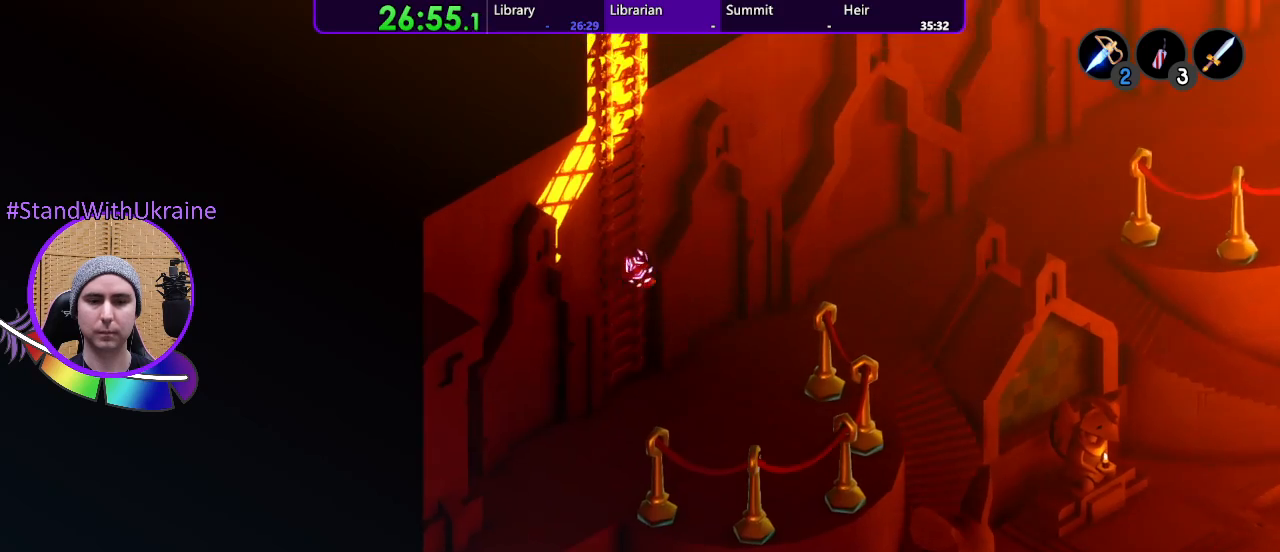
{"buttons": [], "left_stick": "up", "right_stick": "center", "events": []}
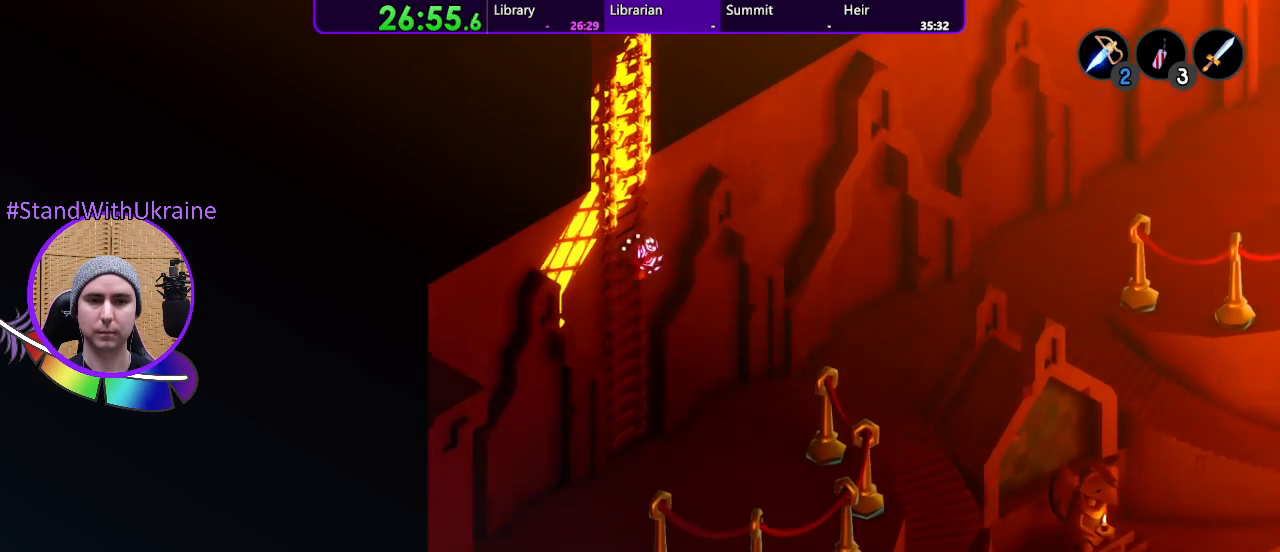
{"buttons": [], "left_stick": "up", "right_stick": "center", "events": []}
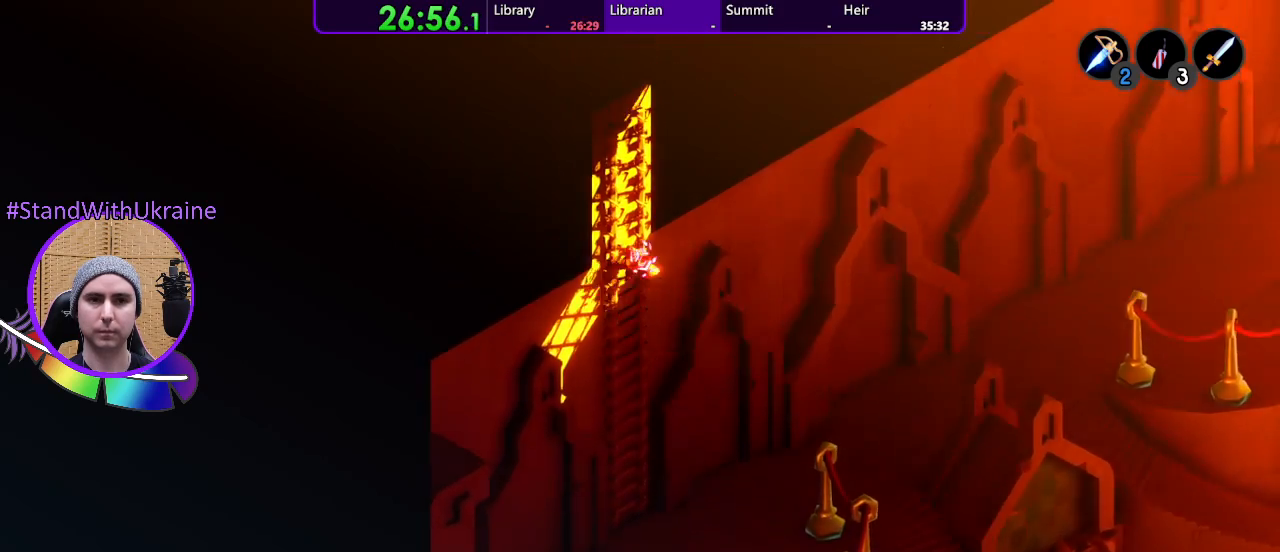
{"buttons": [], "left_stick": "up", "right_stick": "center", "events": []}
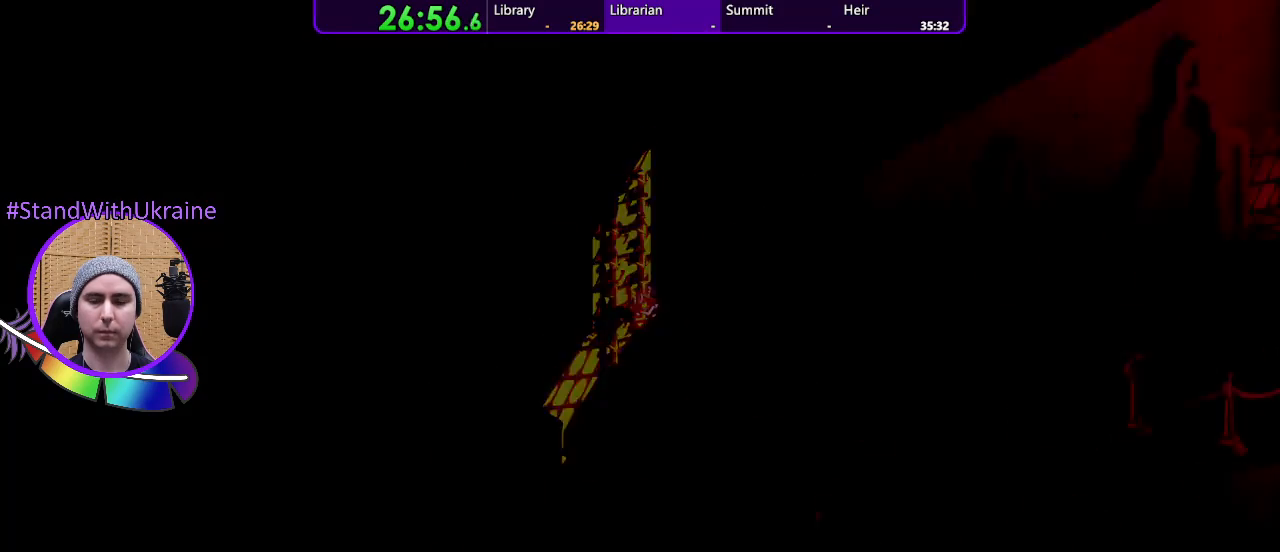
{"buttons": [], "left_stick": "up", "right_stick": "center", "events": []}
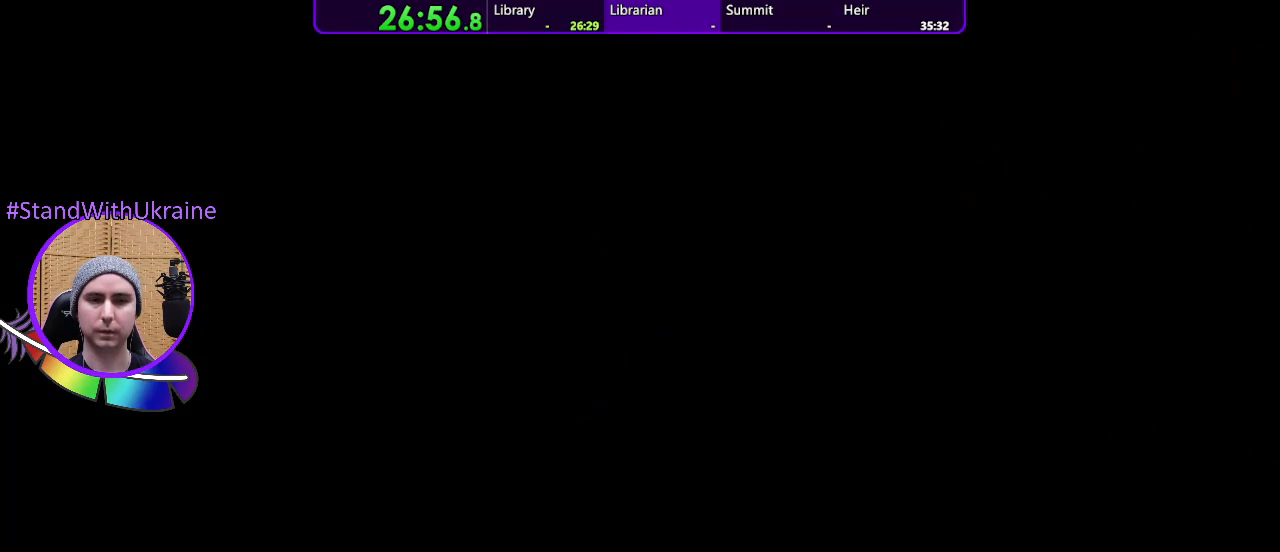
{"buttons": [], "left_stick": "up", "right_stick": "center", "events": []}
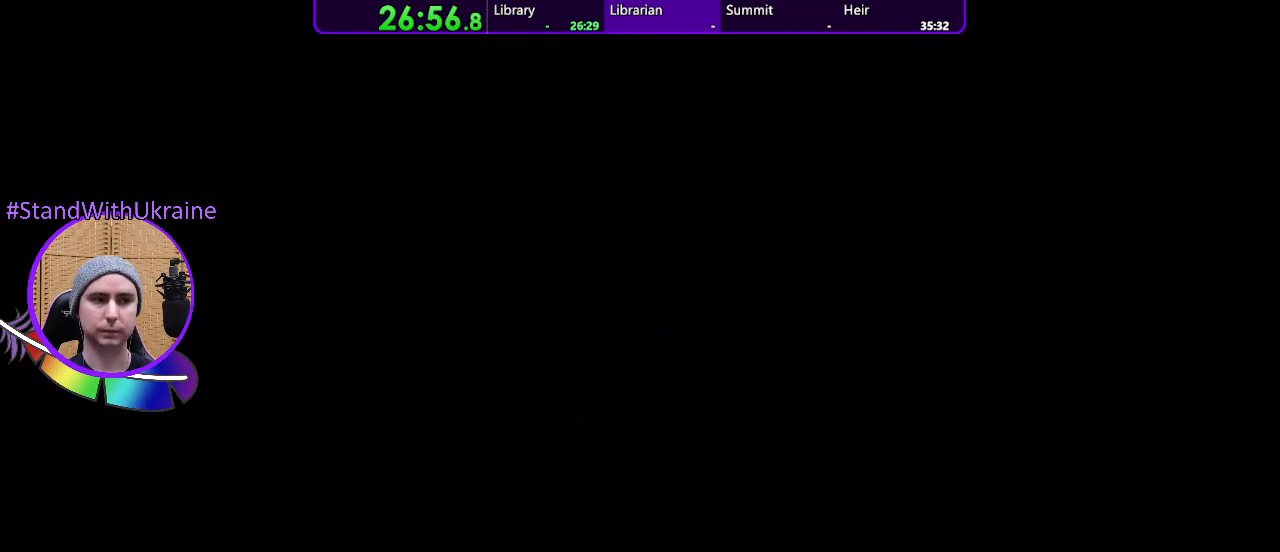
{"buttons": [], "left_stick": "up", "right_stick": "center", "events": []}
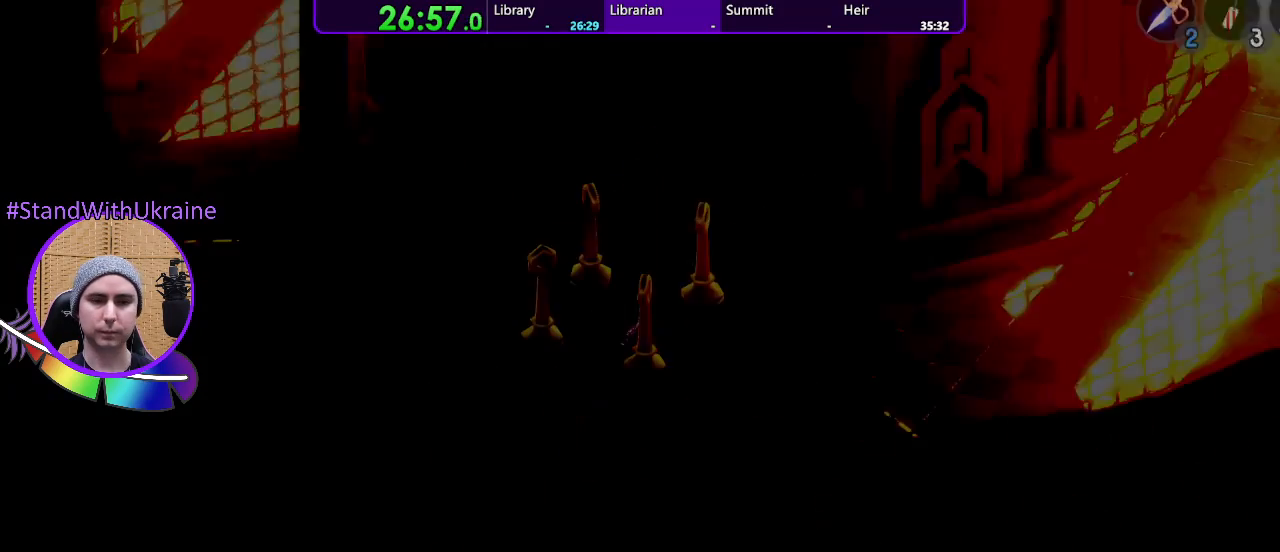
{"buttons": [], "left_stick": "up", "right_stick": "center", "events": []}
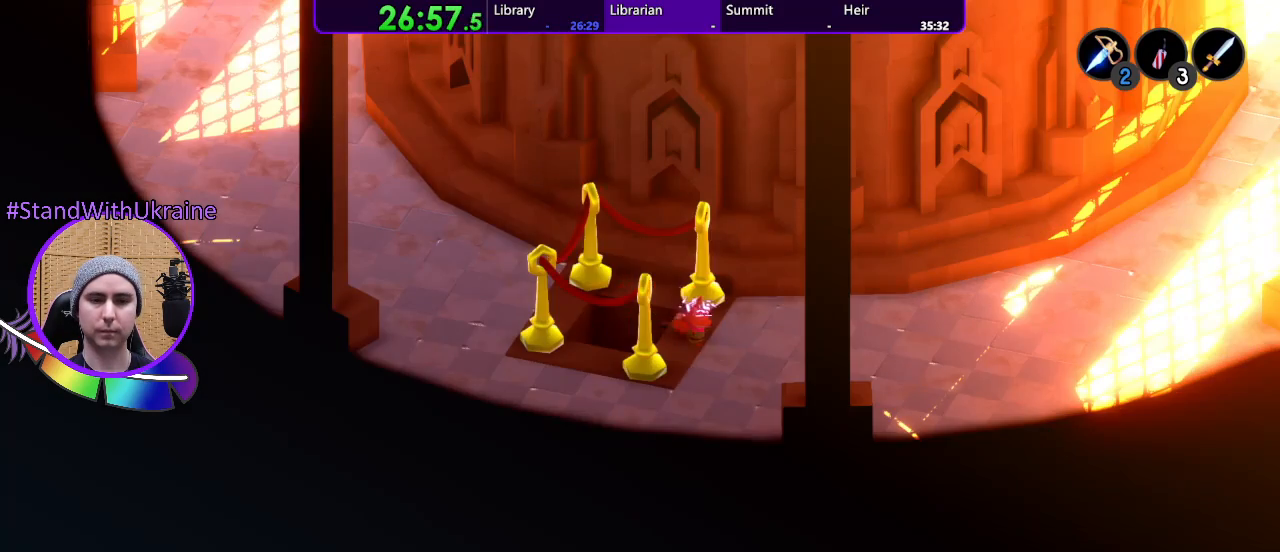
{"buttons": [], "left_stick": "up-left", "right_stick": "center", "events": [[133, "left_stick", "up-left"]]}
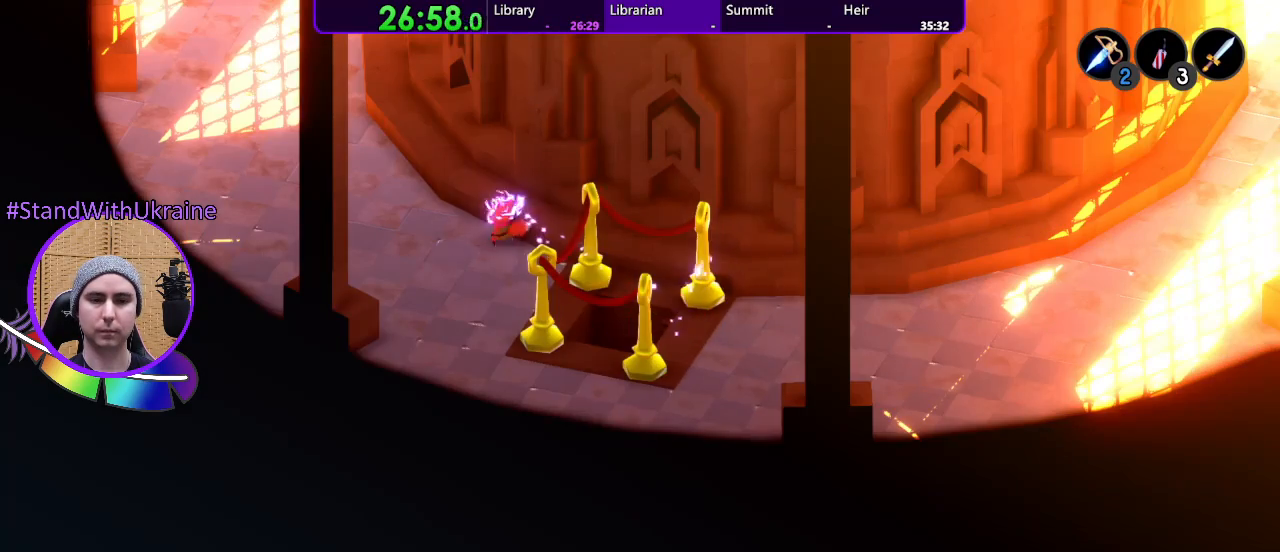
{"buttons": [], "left_stick": "up-left", "right_stick": "center", "events": []}